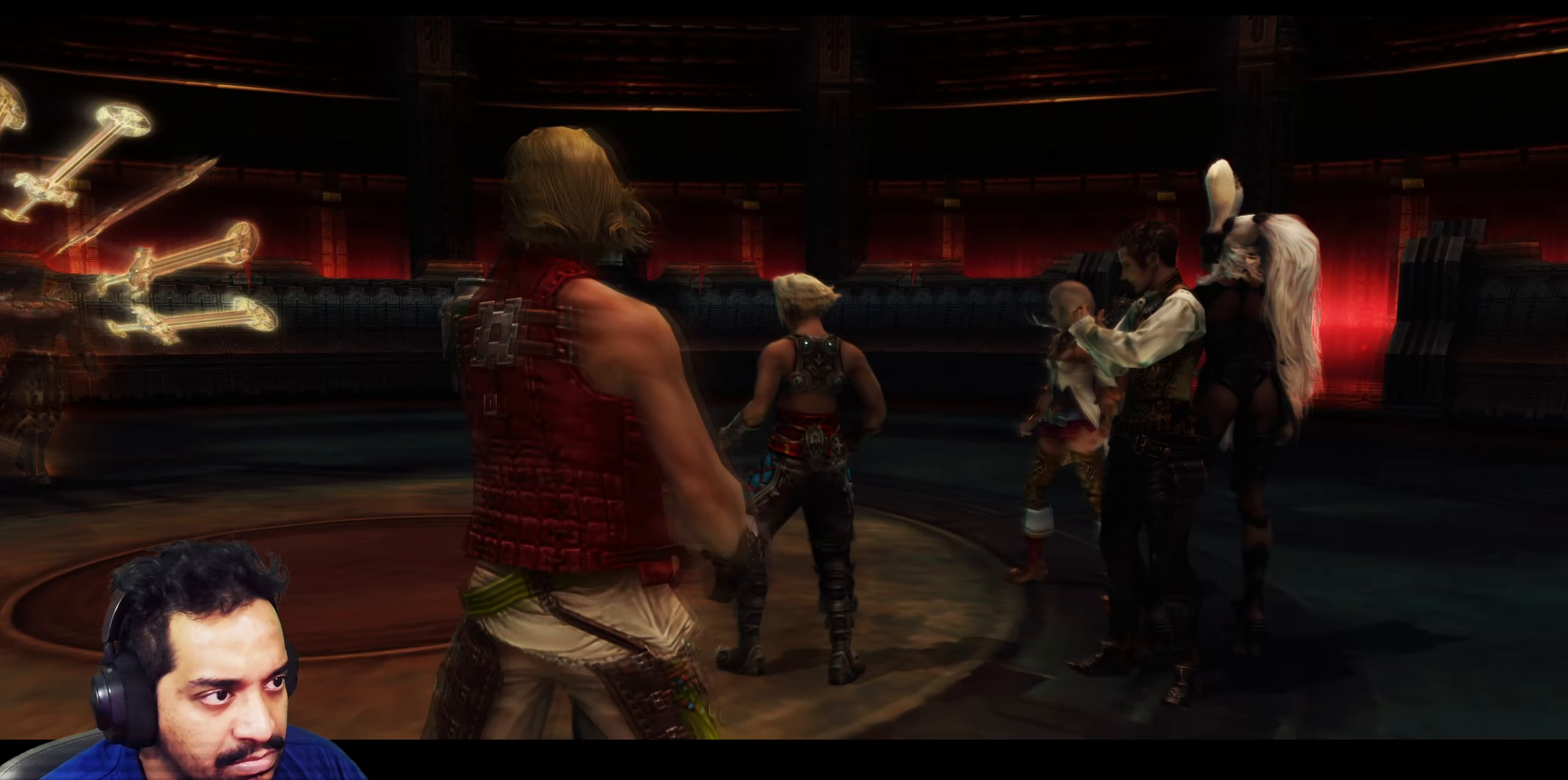
Gameplay with a controller (PlayStation layout); each line is a JSON object with the inputs held at the frame after it. "events" lists button and stick changes between this image and that frame as [ms after this image, input, new state], when the widget could be followed in between. Not read: L3 R2 R3.
{"buttons": [], "left_stick": "center", "right_stick": "center", "events": [[50, "right_stick", "down"], [483, "right_stick", "center"]]}
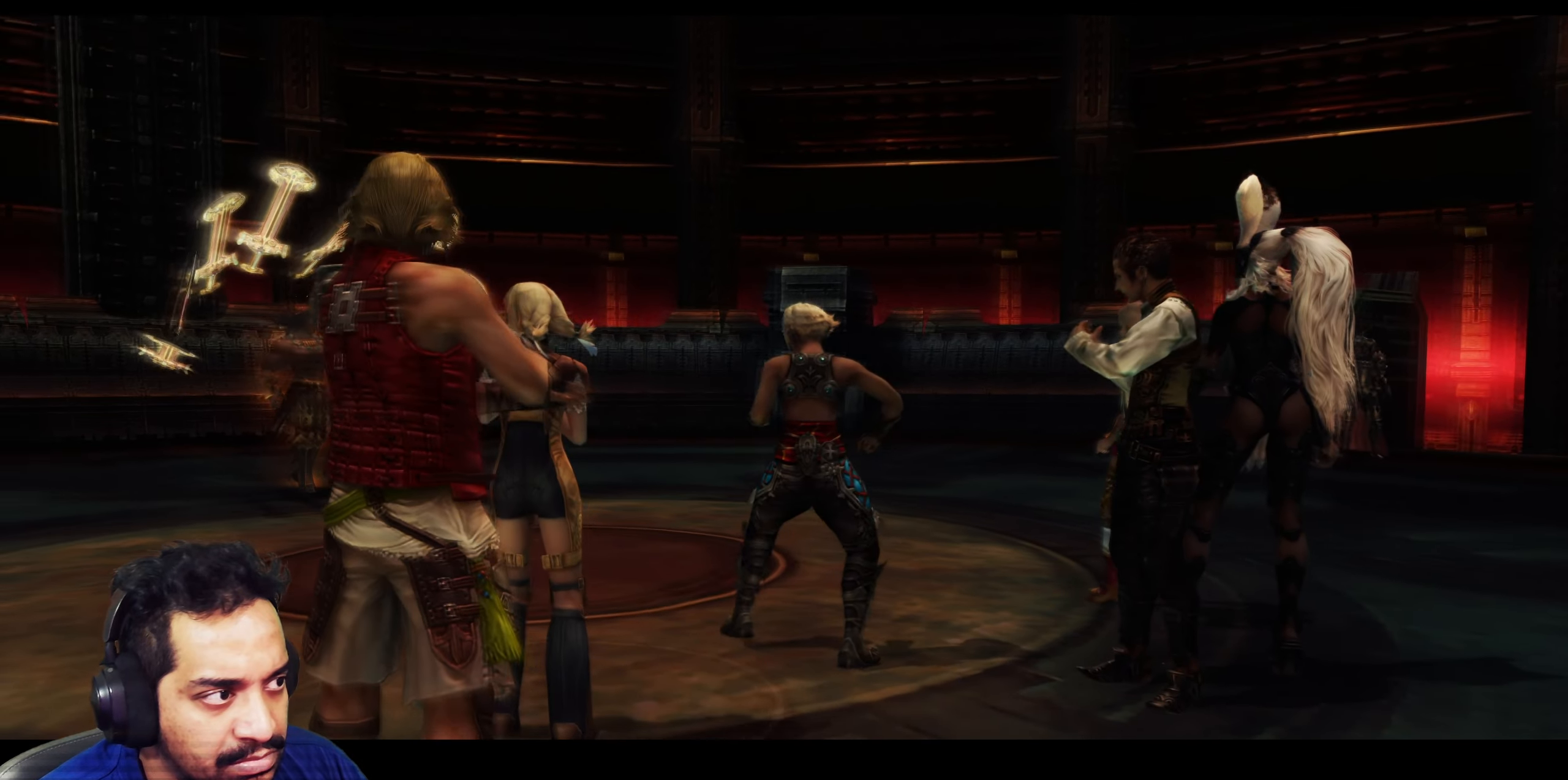
{"buttons": [], "left_stick": "center", "right_stick": "center", "events": []}
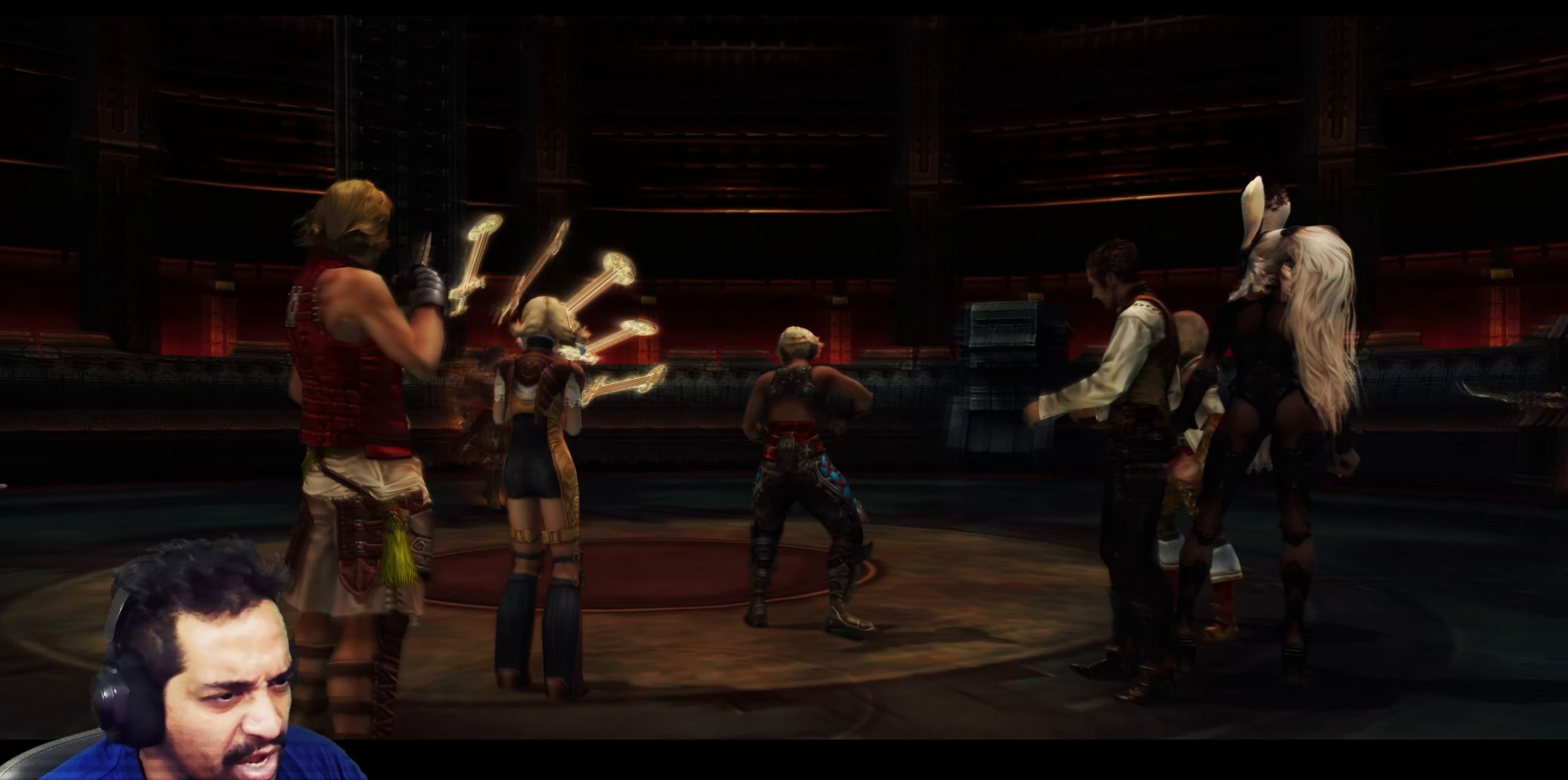
{"buttons": [], "left_stick": "center", "right_stick": "down-right", "events": [[217, "right_stick", "down-right"]]}
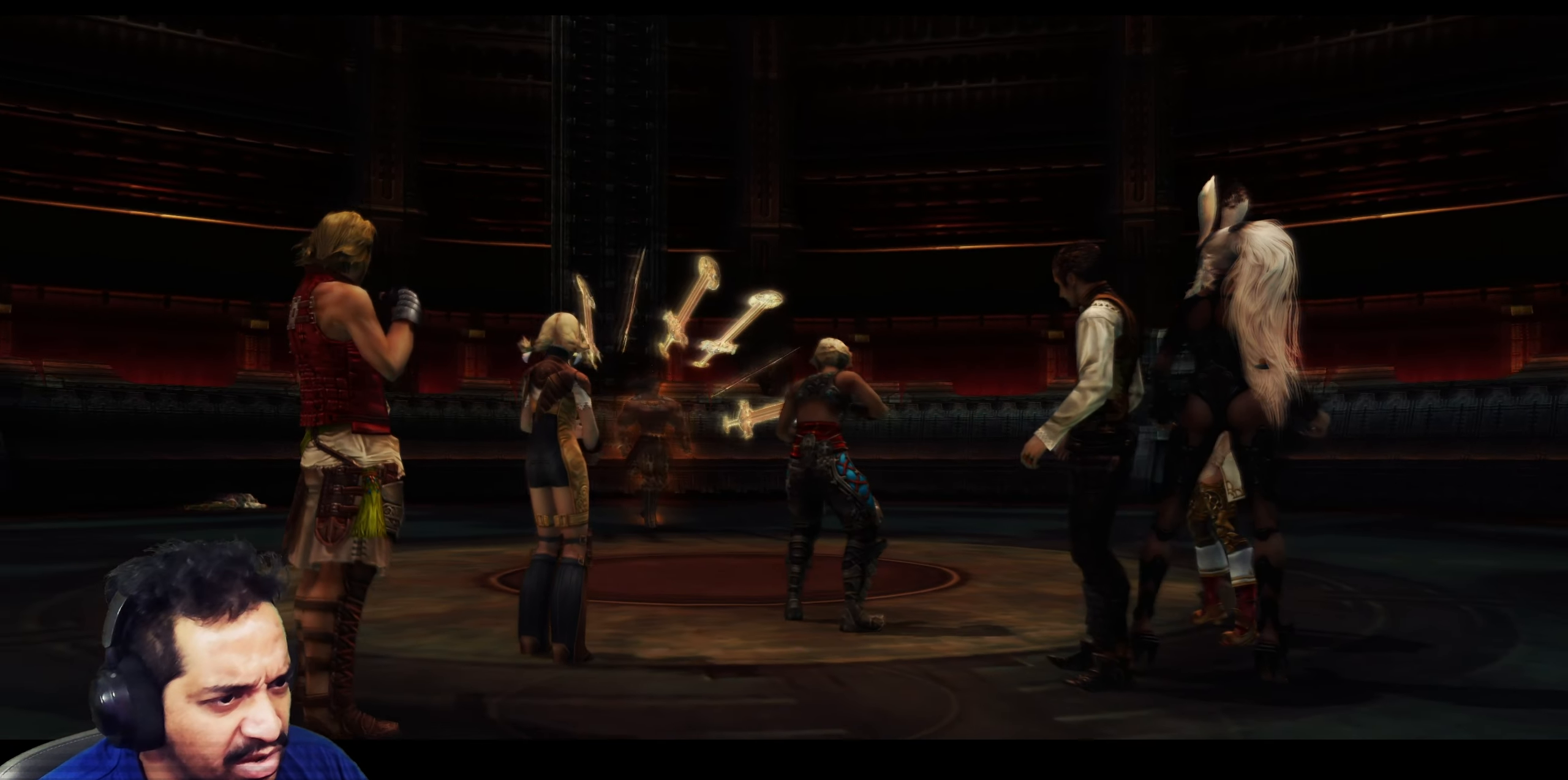
{"buttons": [], "left_stick": "center", "right_stick": "down", "events": [[200, "right_stick", "down"]]}
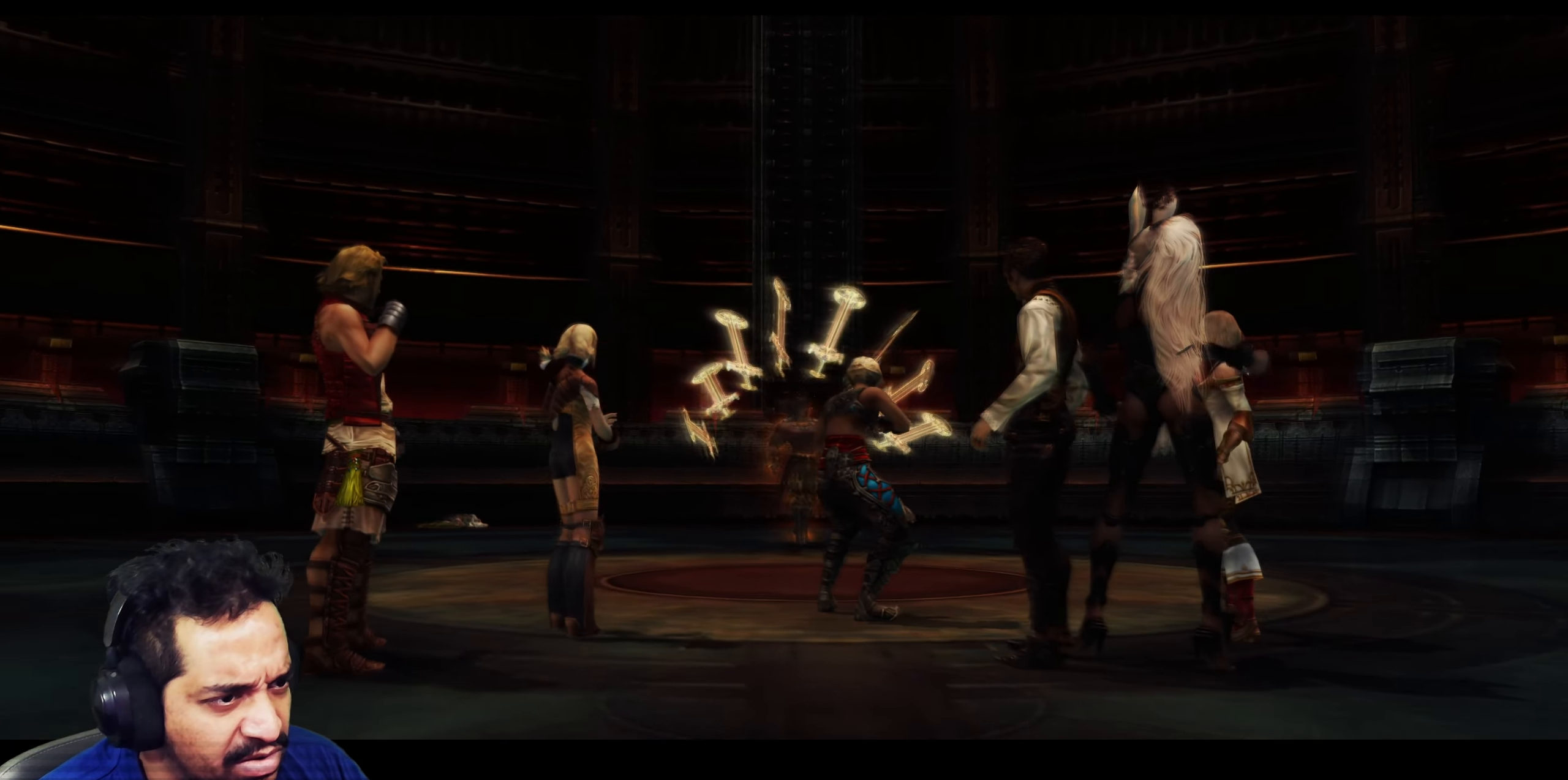
{"buttons": [], "left_stick": "center", "right_stick": "down", "events": []}
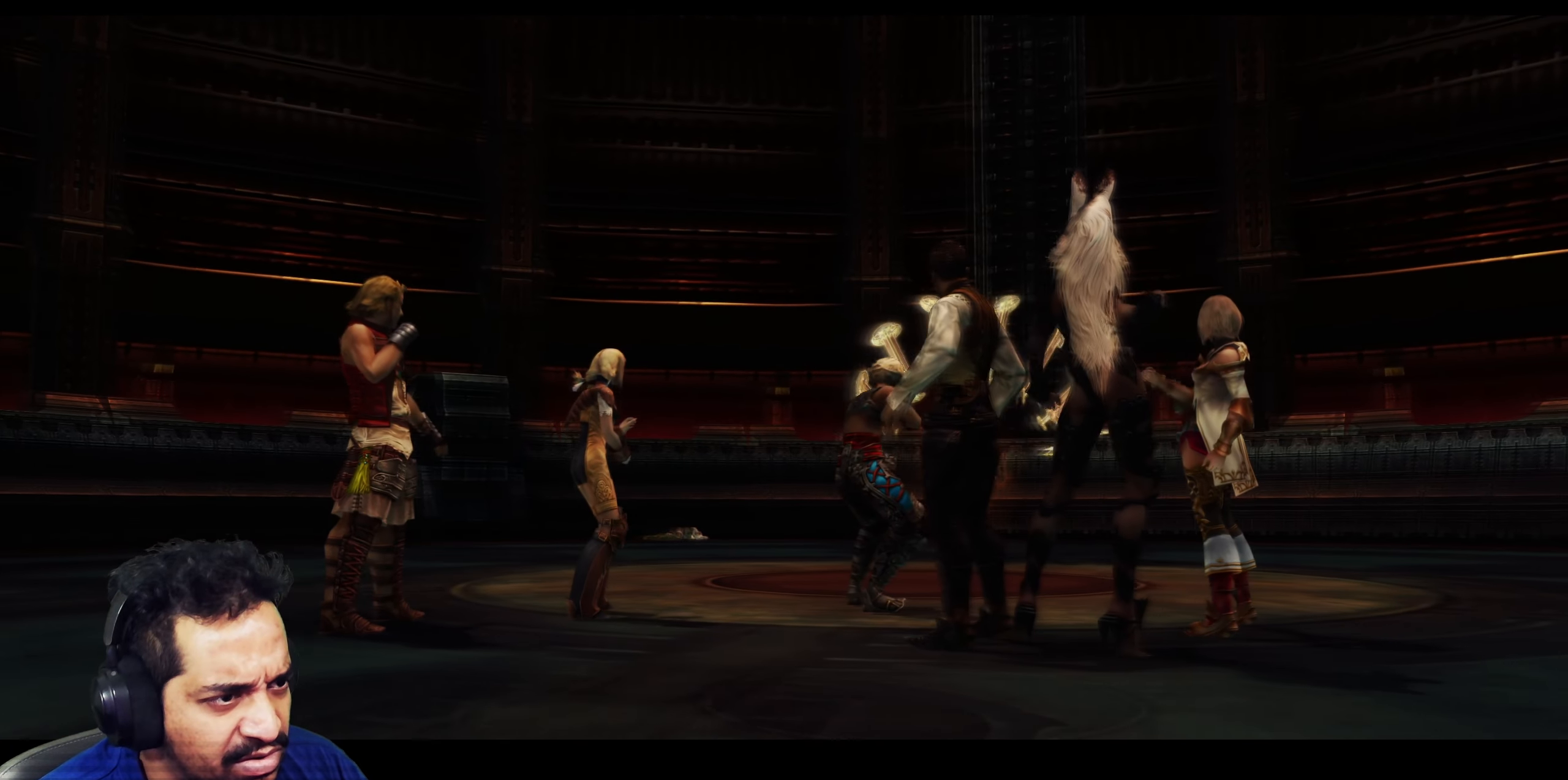
{"buttons": [], "left_stick": "center", "right_stick": "down", "events": []}
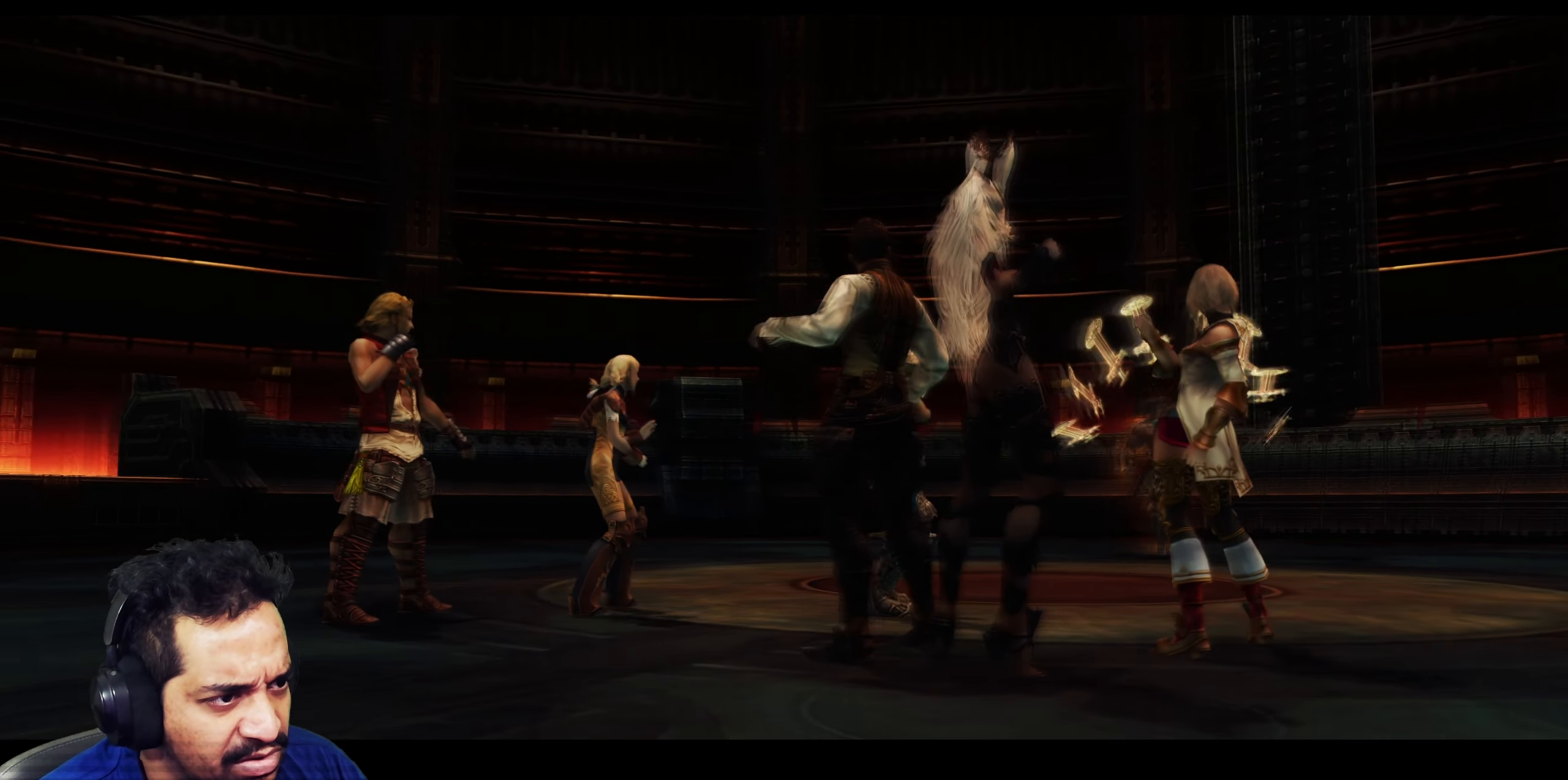
{"buttons": [], "left_stick": "center", "right_stick": "down", "events": []}
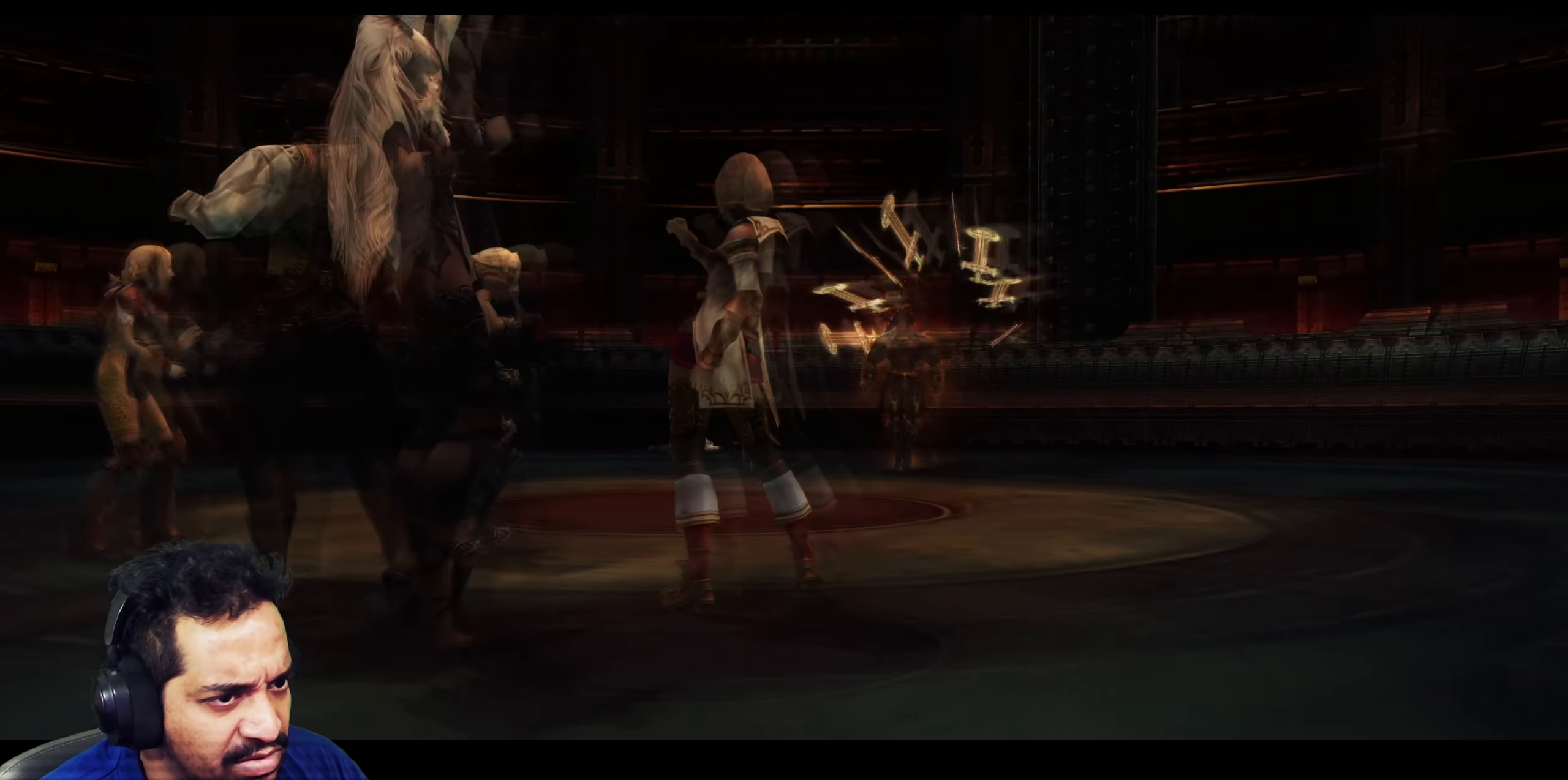
{"buttons": [], "left_stick": "center", "right_stick": "center", "events": [[133, "right_stick", "center"]]}
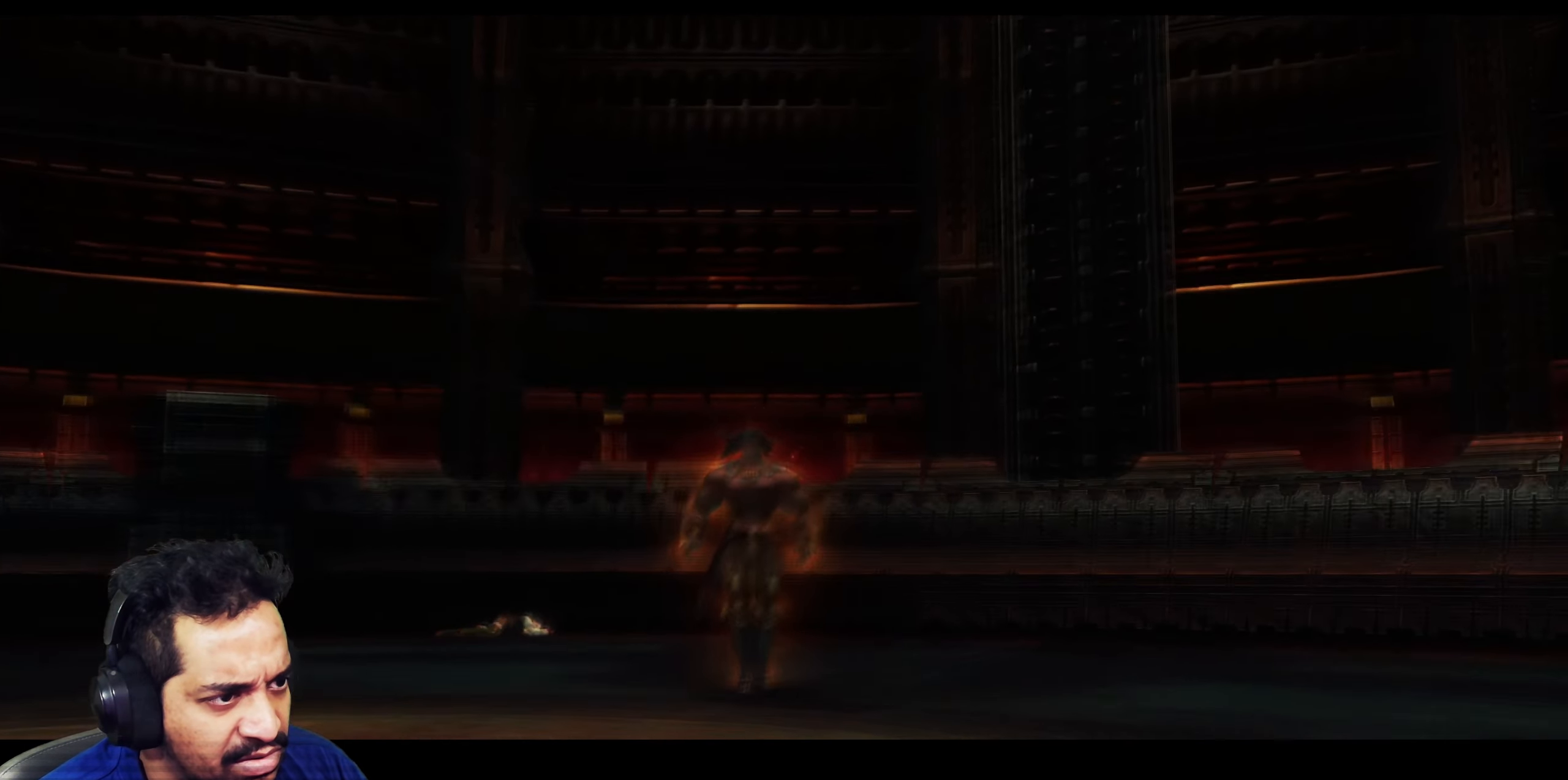
{"buttons": [], "left_stick": "center", "right_stick": "center", "events": []}
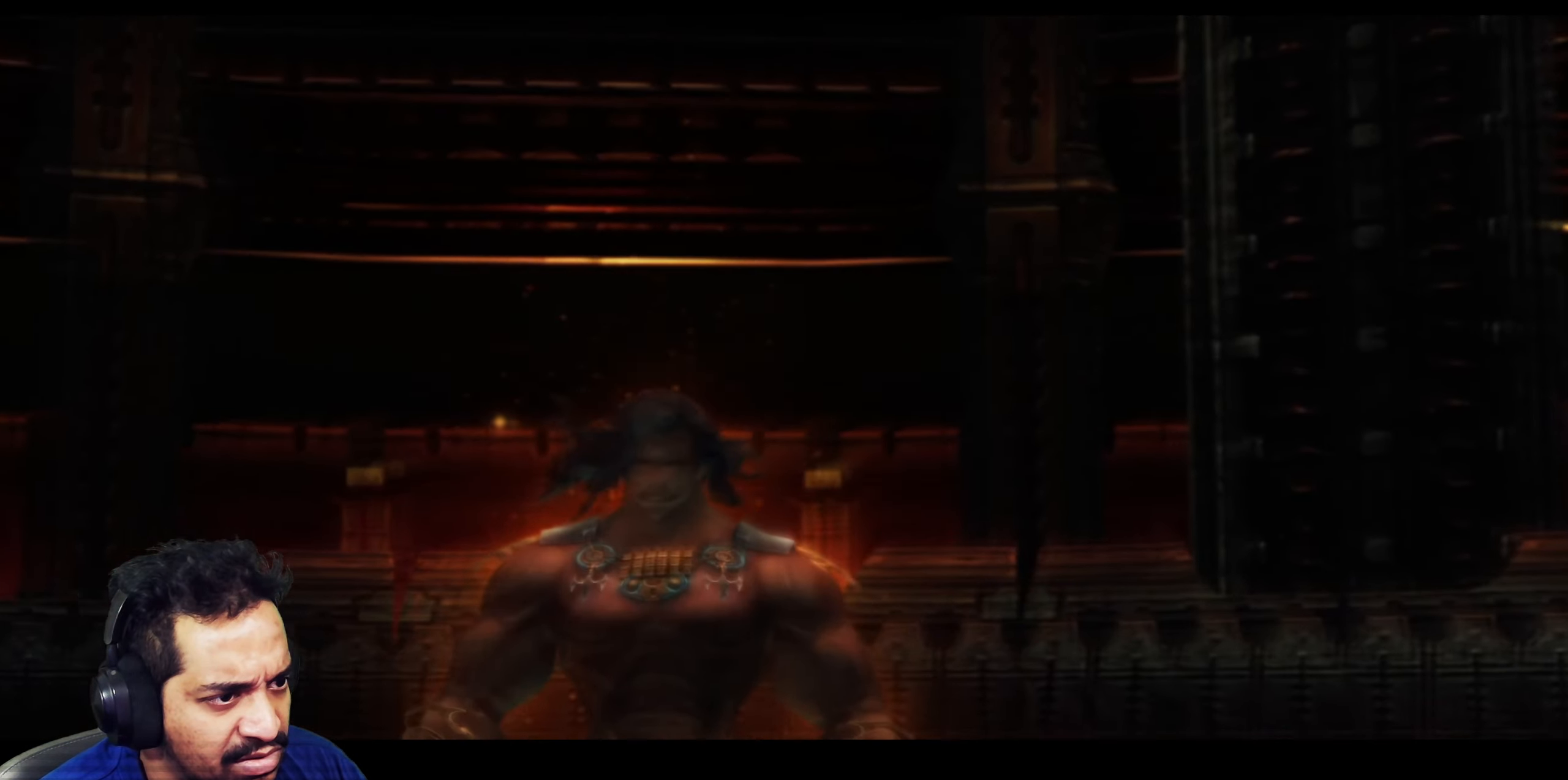
{"buttons": [], "left_stick": "center", "right_stick": "center", "events": []}
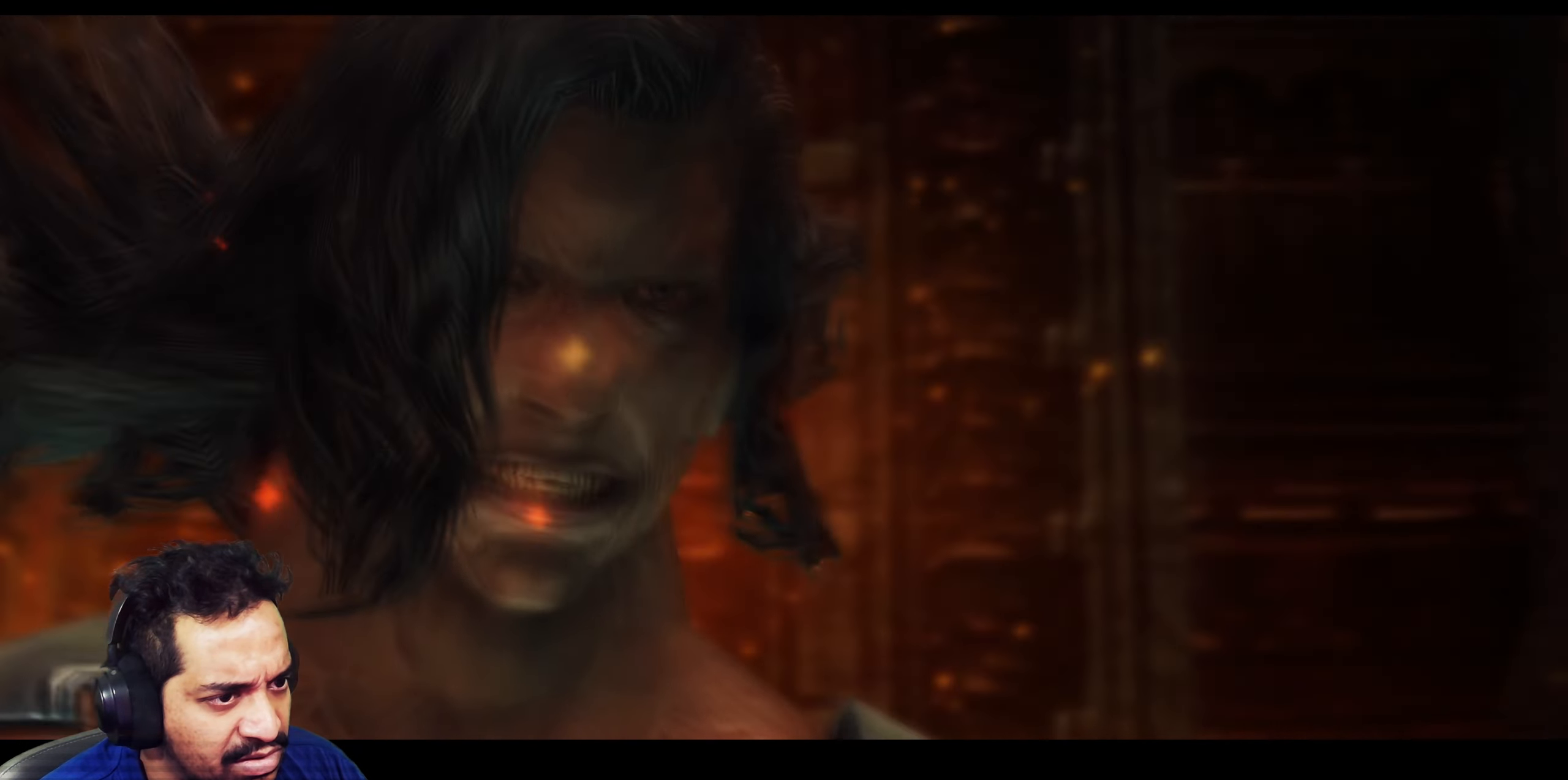
{"buttons": [], "left_stick": "center", "right_stick": "center", "events": []}